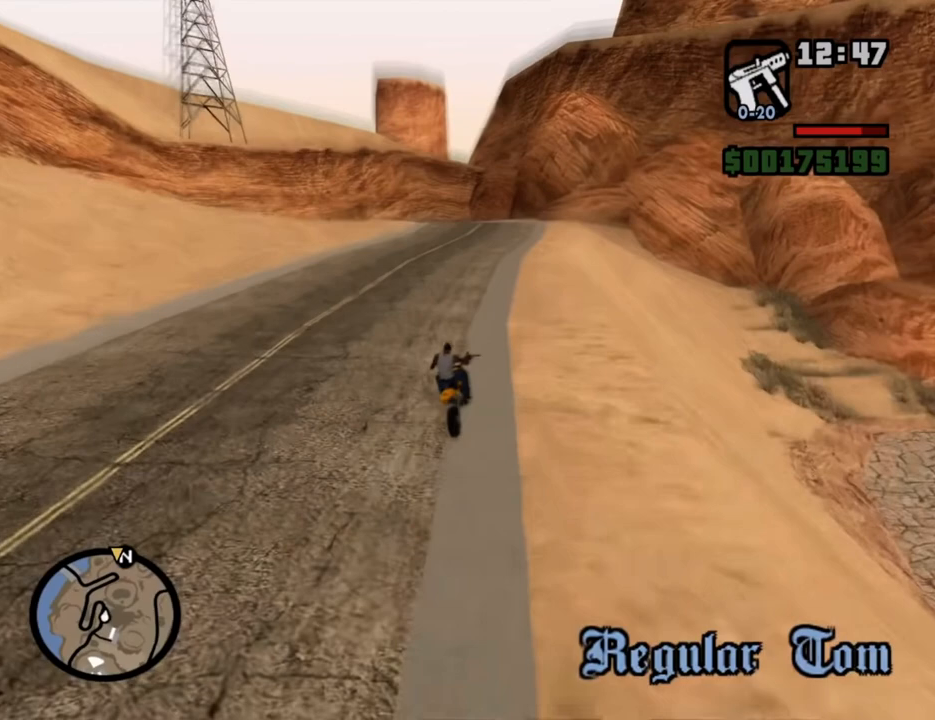
Gameplay with keyboard and mouse; each line is a JSON object with the keys and mouse buttons held at the frame after it. "events" lists presses ("down") and releases ("up") of "1", "2", "3", "4", "5", "6", "8", "a", "alt", "c", "ctrl", "d", "down", "e", "escape", "f", "f1", "f2", "f3", "g", "h", "left", "num2", "q", "r", "right", "s", "shift", "space", "t", "tab", "up", "v", "w", "x", "z", "mouse_left", "mouse_middle", "mouse_right", "mouse_wheel_up" and "mouse_wheel_down" between this image and that frame as [ms after this image, input, new state], when the widget could be followed in between. "mouse_left", "mouse_middle", "mouse_right", "mouse_wheel_up", "mouse_wheel_down" = the "left", "middle", "right", "wheel_up", "wheel_down" buttons of the "mouse" list. No other keys are recorded. Mouse movement is not recorded.
{"keys": [], "mouse": ["left"], "events": [[486, "mouse_left", "down"]]}
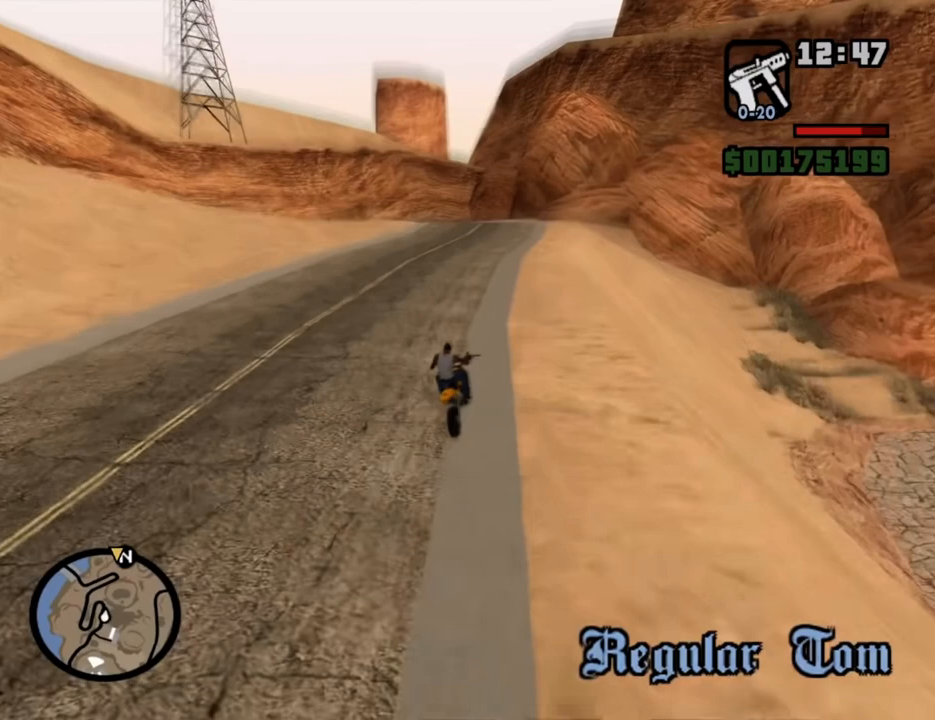
{"keys": [], "mouse": [], "events": [[84, "mouse_left", "up"]]}
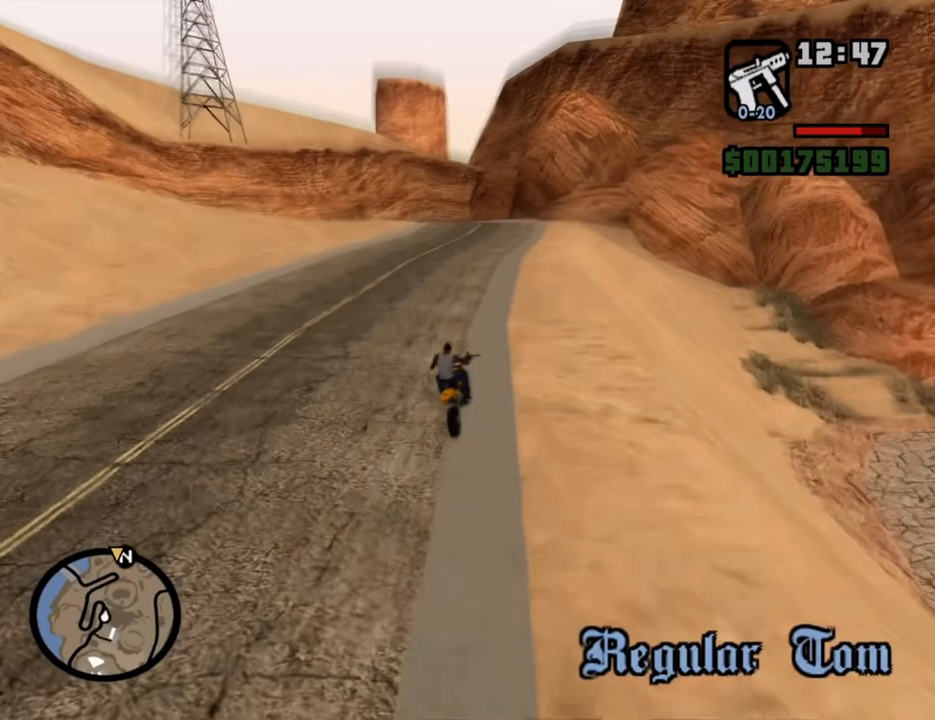
{"keys": [], "mouse": [], "events": []}
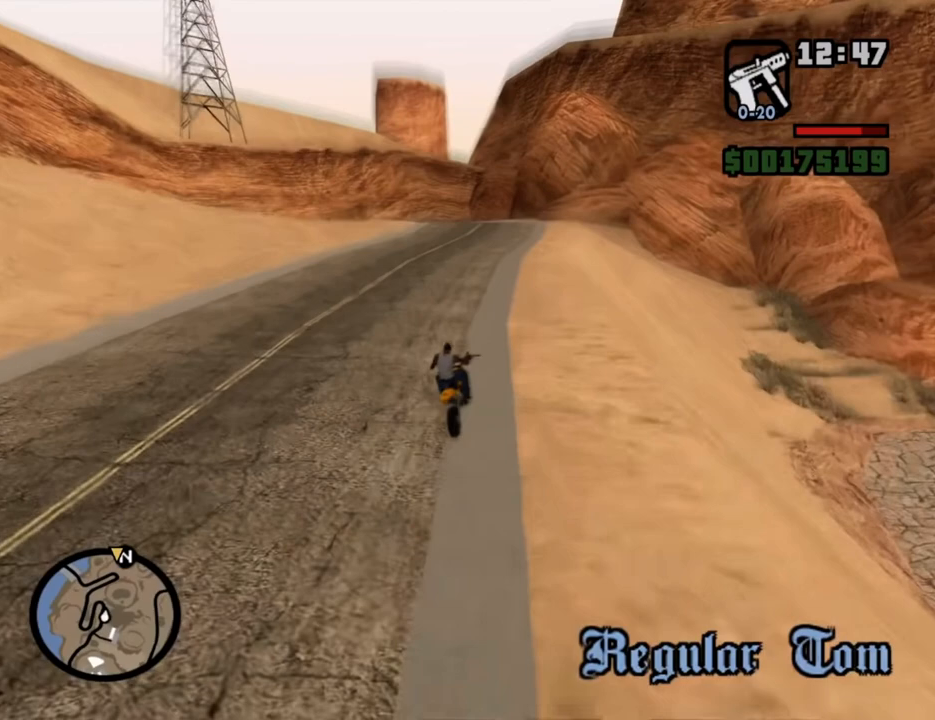
{"keys": [], "mouse": [], "events": []}
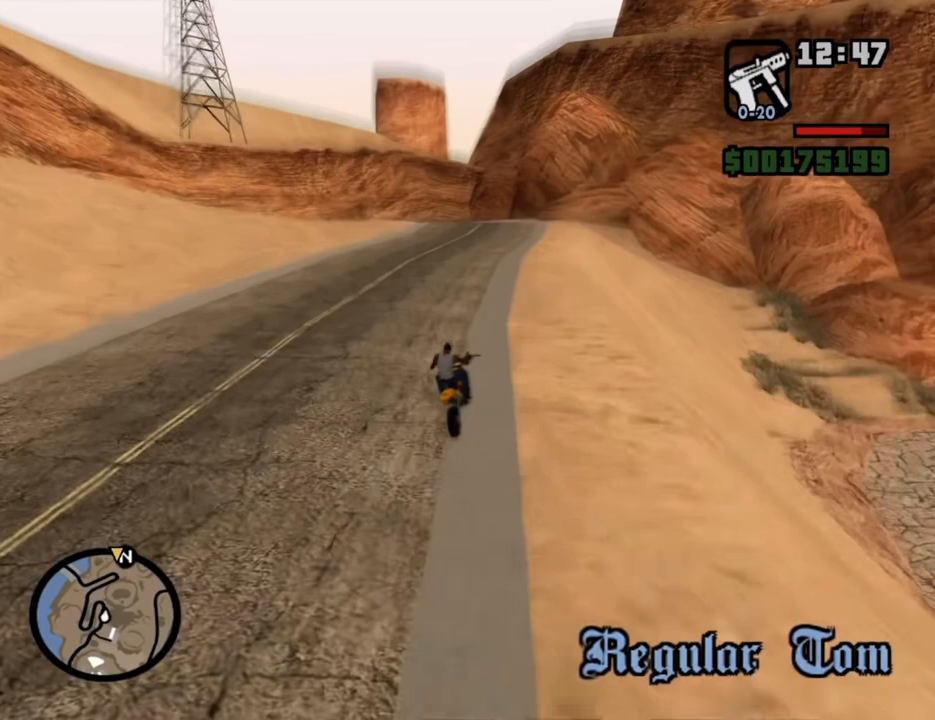
{"keys": [], "mouse": [], "events": [[84, "mouse_left", "down"], [168, "mouse_left", "up"]]}
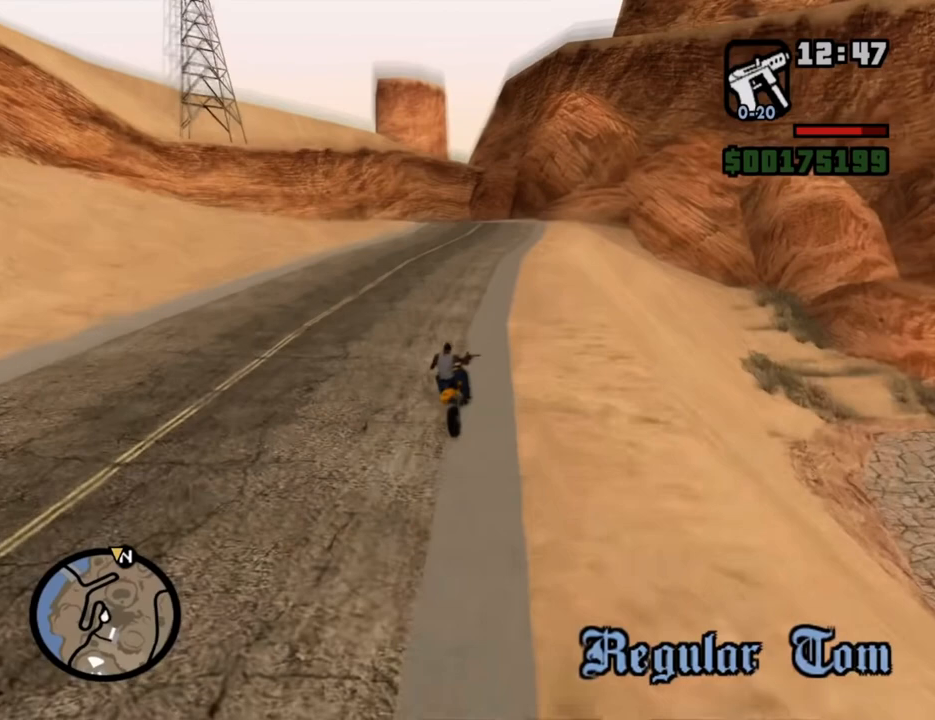
{"keys": [], "mouse": [], "events": [[352, "mouse_left", "down"], [402, "mouse_left", "up"]]}
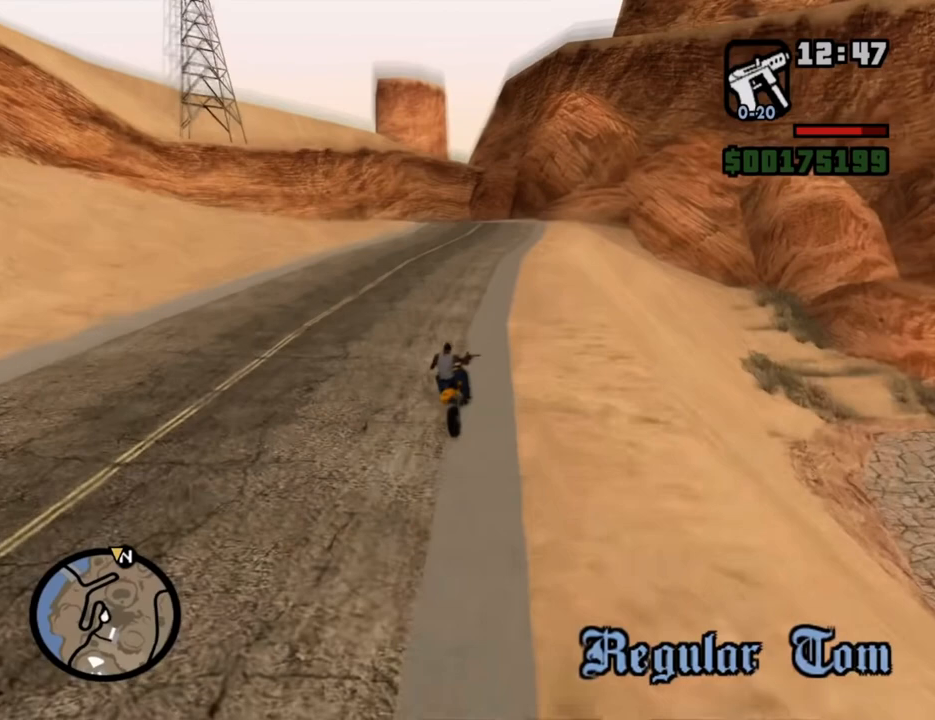
{"keys": [], "mouse": [], "events": []}
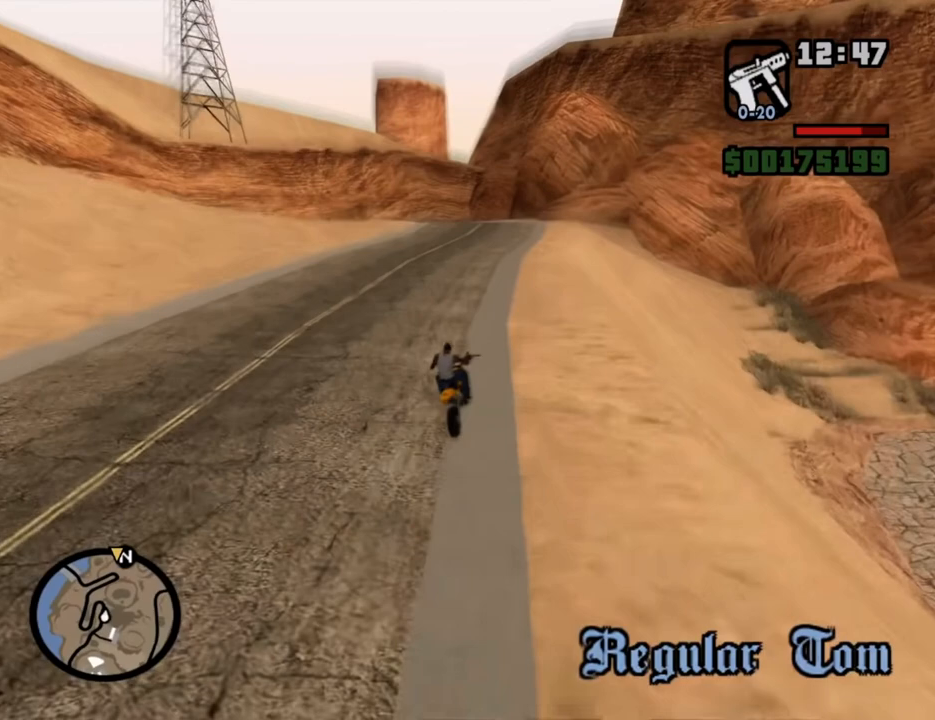
{"keys": [], "mouse": [], "events": []}
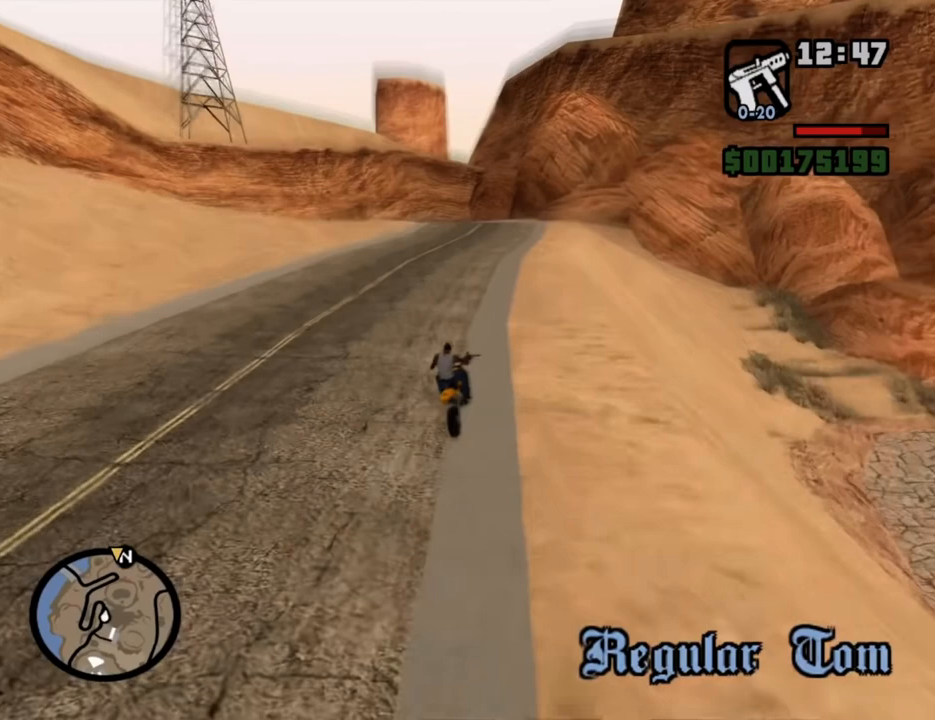
{"keys": [], "mouse": [], "events": []}
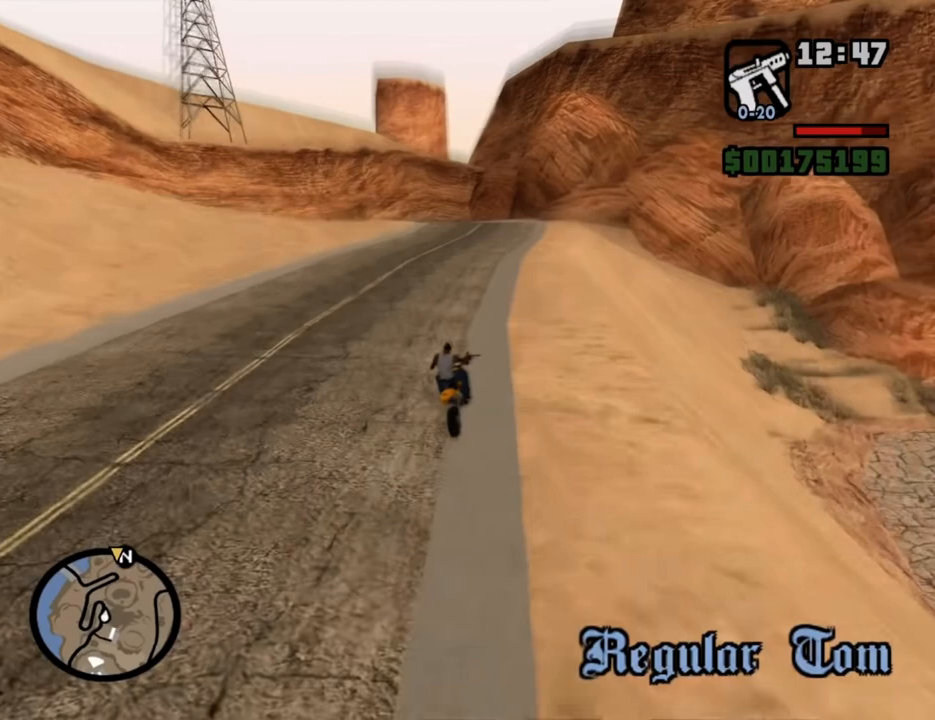
{"keys": [], "mouse": ["left"], "events": [[386, "mouse_left", "down"]]}
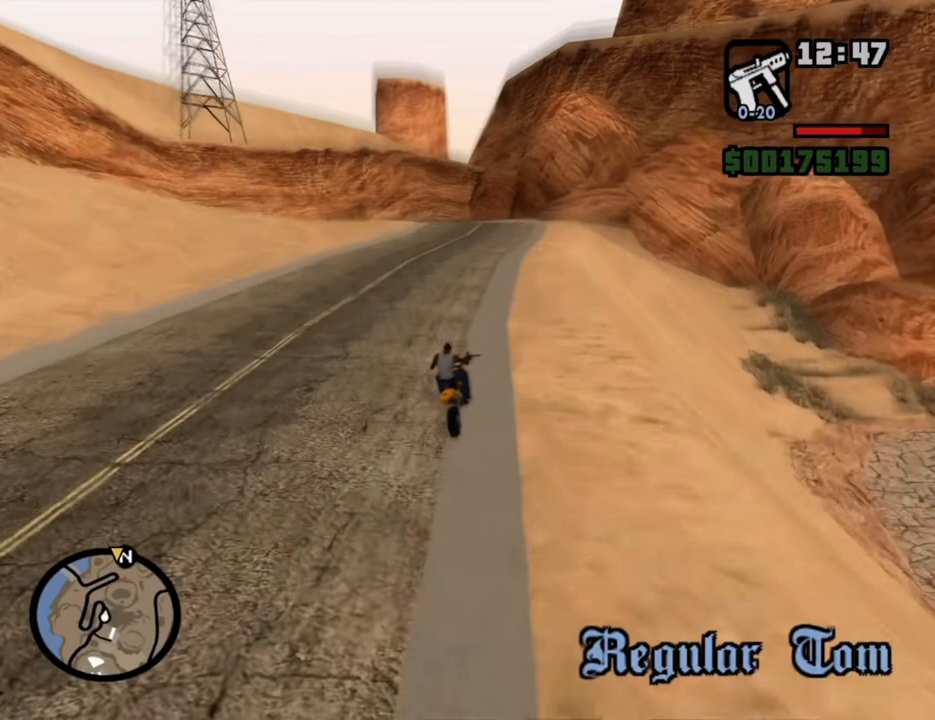
{"keys": [], "mouse": ["left"], "events": []}
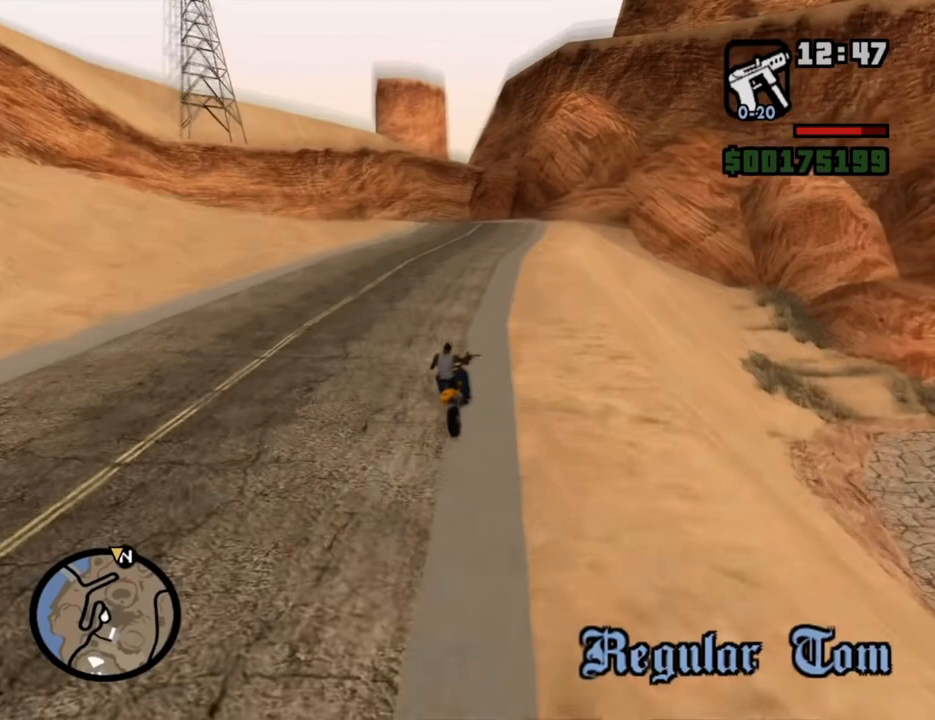
{"keys": [], "mouse": ["left"], "events": []}
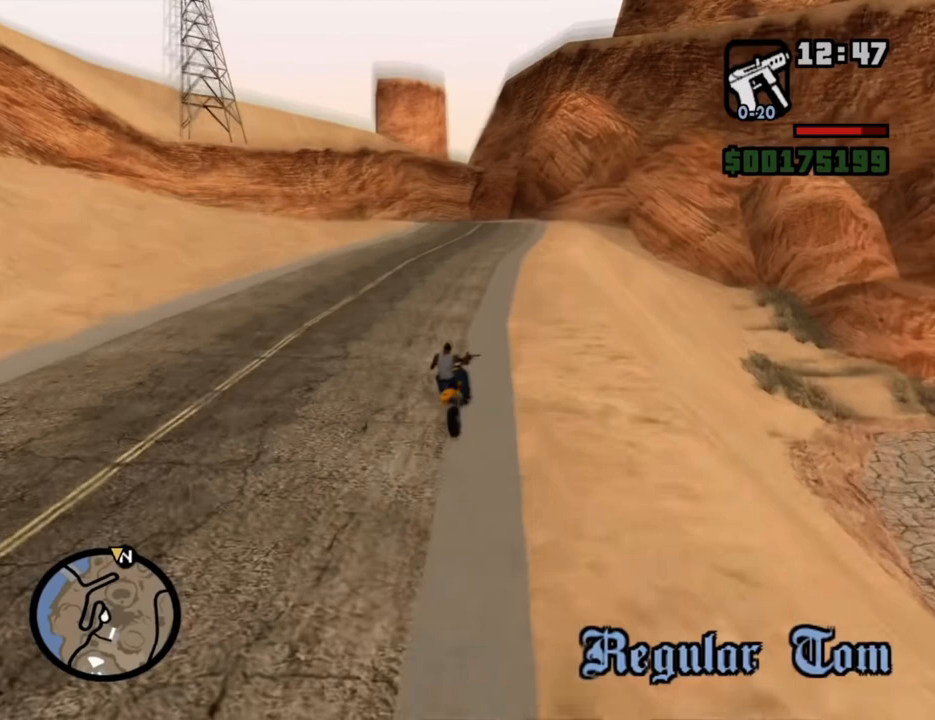
{"keys": [], "mouse": [], "events": [[84, "mouse_left", "up"]]}
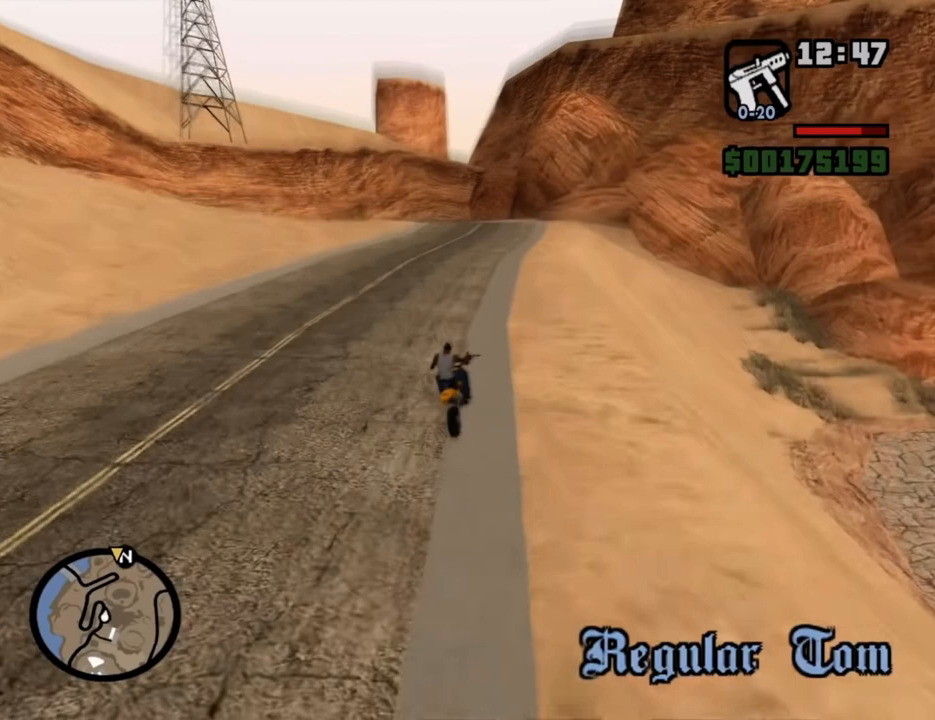
{"keys": [], "mouse": [], "events": [[268, "shift", "down"], [452, "shift", "up"]]}
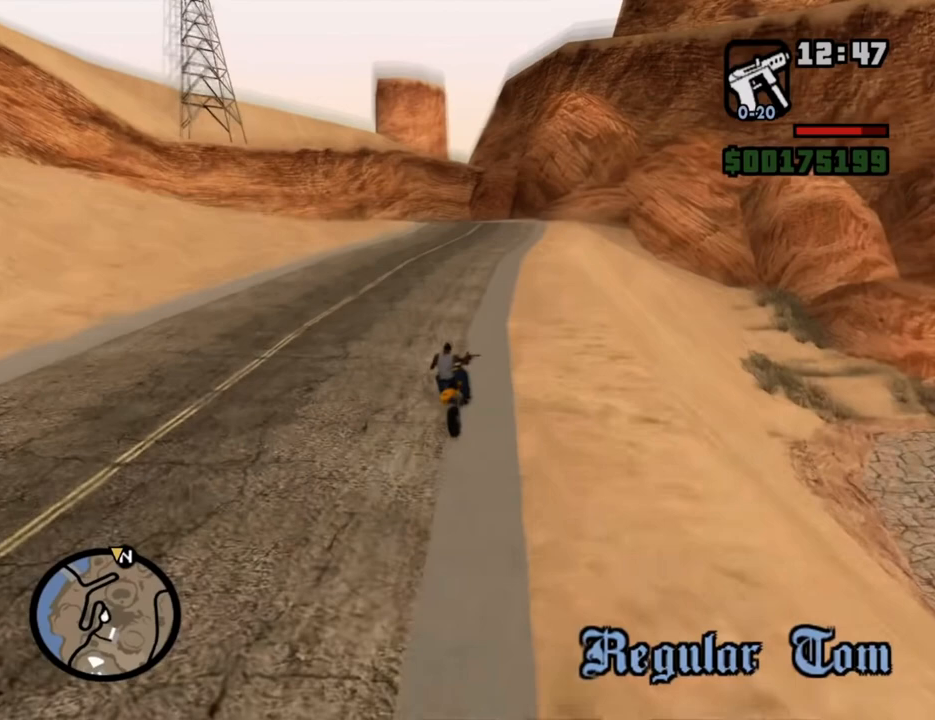
{"keys": ["a"], "mouse": [], "events": [[51, "a", "down"], [135, "a", "up"], [235, "d", "down"], [336, "d", "up"], [470, "a", "down"]]}
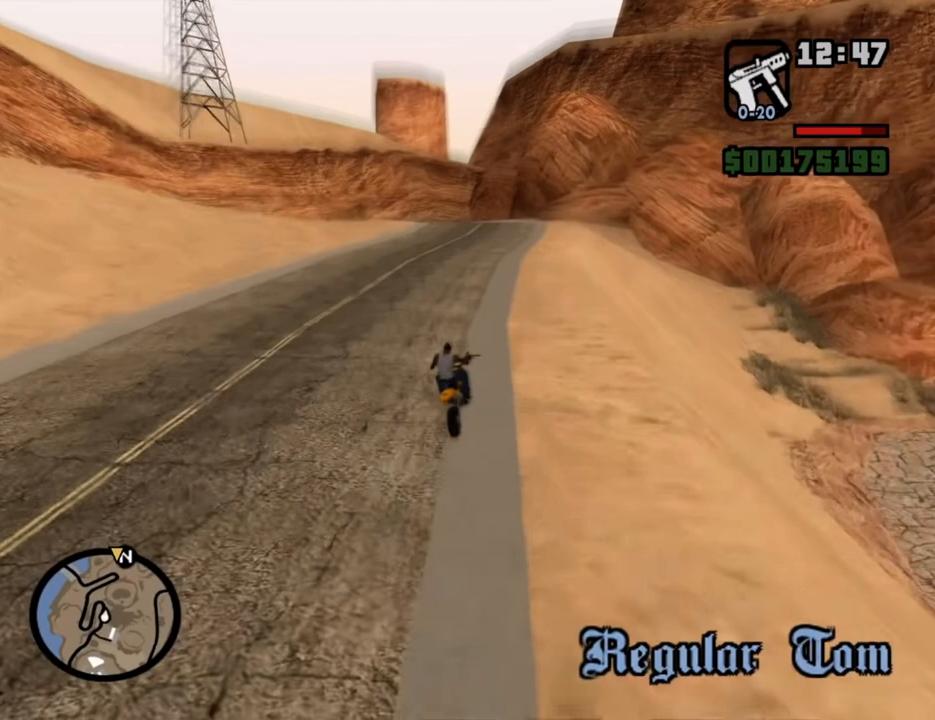
{"keys": ["shift"], "mouse": [], "events": [[67, "a", "up"], [118, "d", "down"], [201, "d", "up"], [252, "s", "down"], [302, "s", "up"], [302, "space", "down"], [386, "space", "up"], [436, "shift", "down"]]}
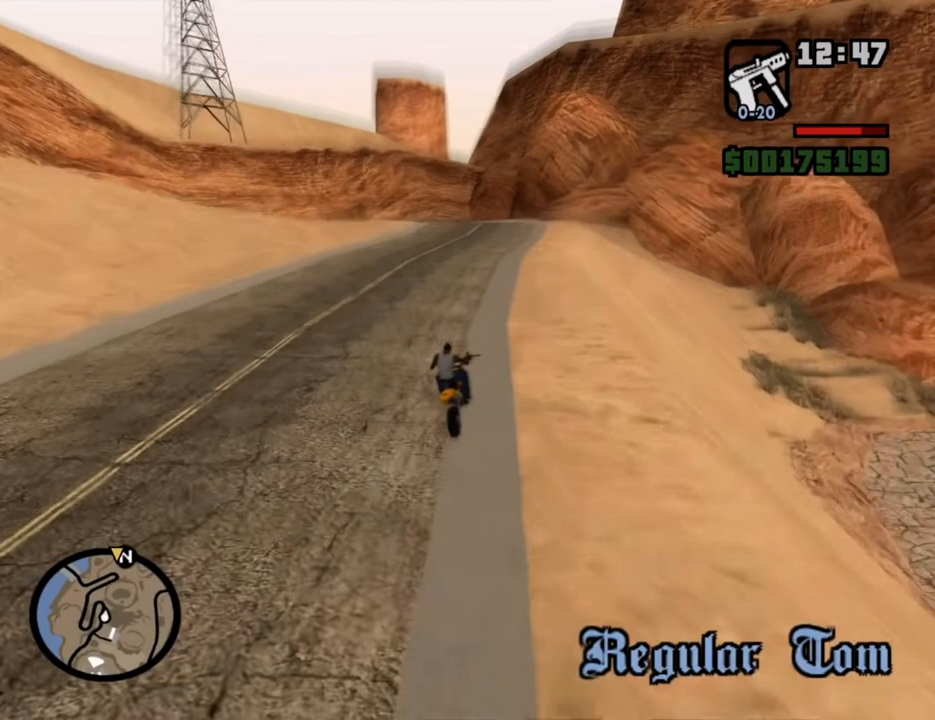
{"keys": [], "mouse": [], "events": [[84, "t", "down"], [117, "shift", "up"], [168, "t", "up"]]}
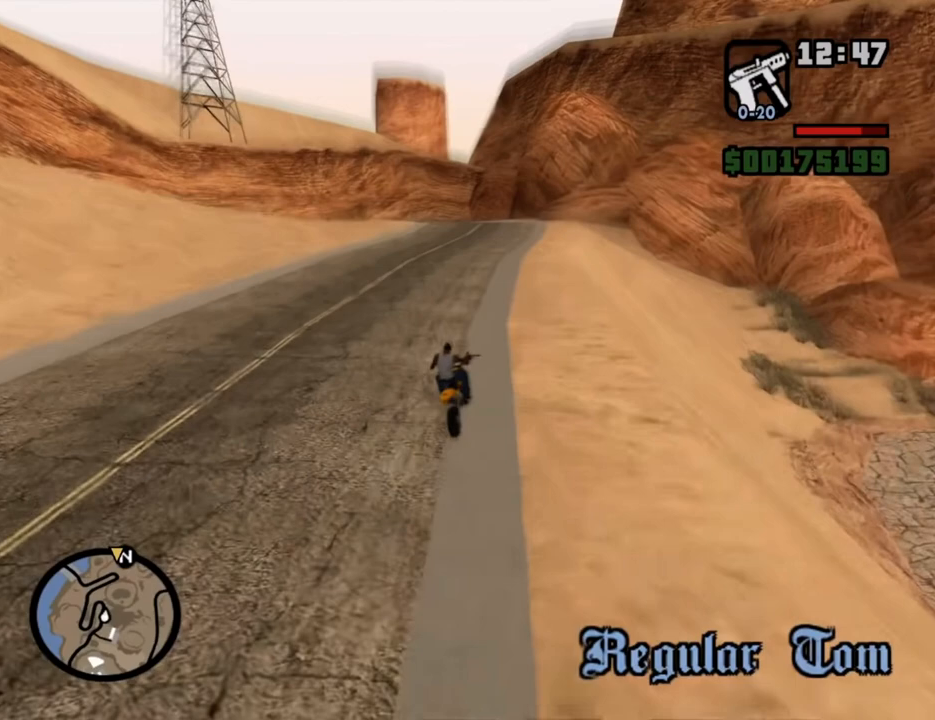
{"keys": [], "mouse": [], "events": [[17, "r", "down"], [117, "r", "up"], [385, "a", "down"], [486, "a", "up"]]}
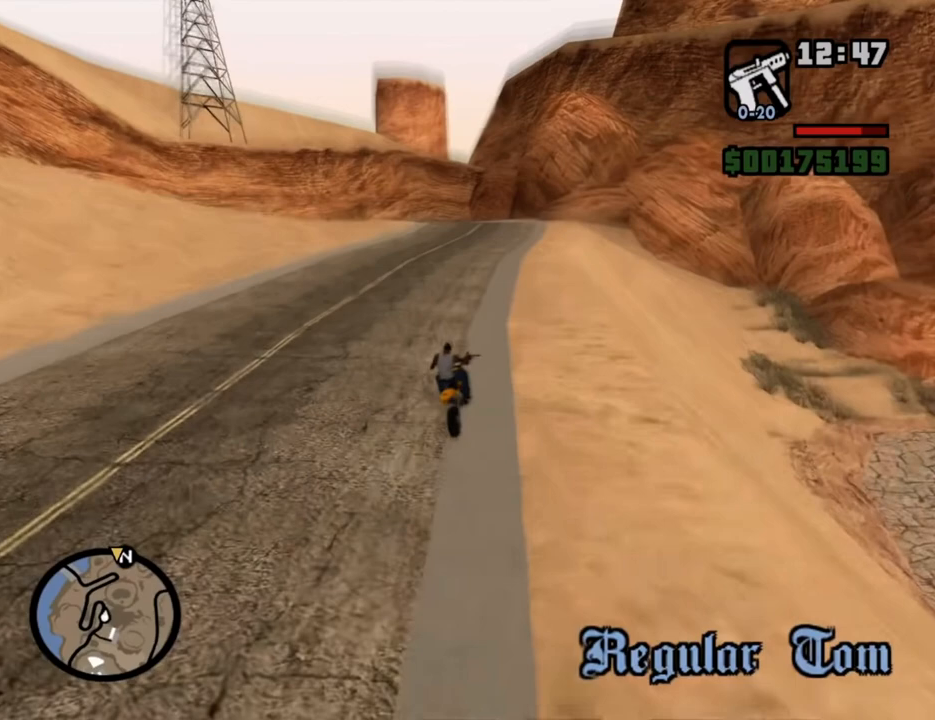
{"keys": [], "mouse": [], "events": [[134, "e", "down"], [218, "e", "up"], [268, "t", "down"], [301, "t", "up"], [368, "space", "down"], [385, "space", "up"]]}
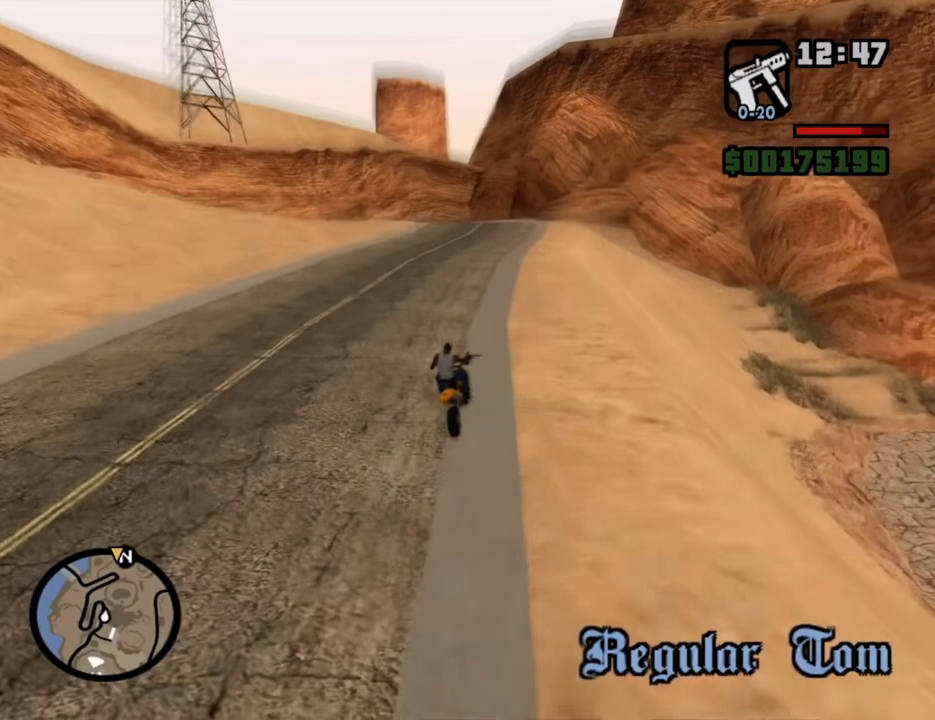
{"keys": [], "mouse": [], "events": [[33, "shift", "down"], [134, "r", "down"], [217, "r", "up"], [217, "shift", "up"]]}
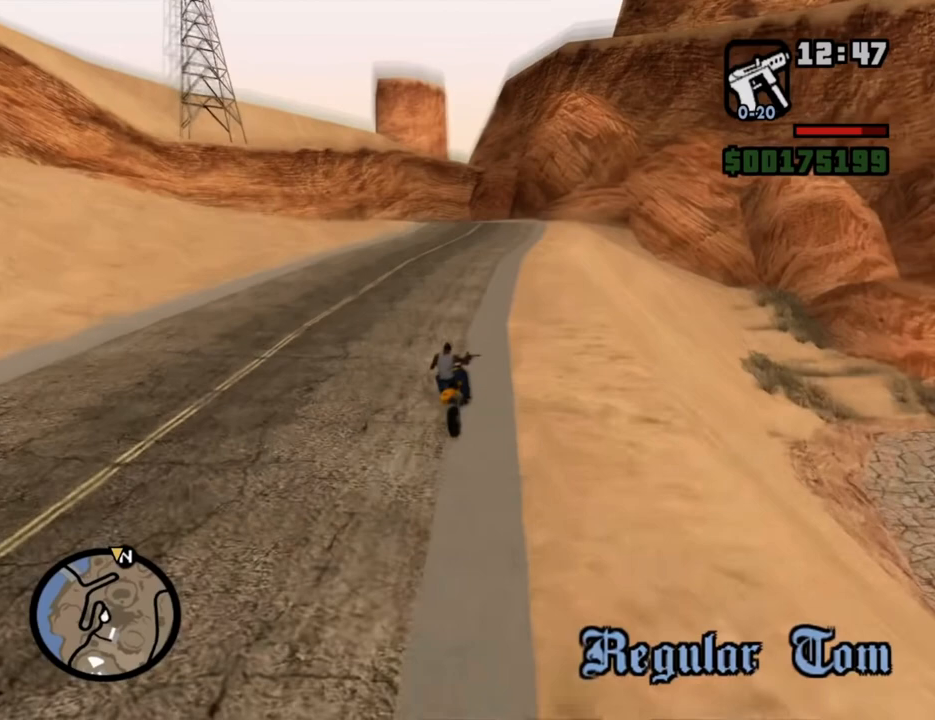
{"keys": ["shift"], "mouse": [], "events": [[285, "shift", "down"]]}
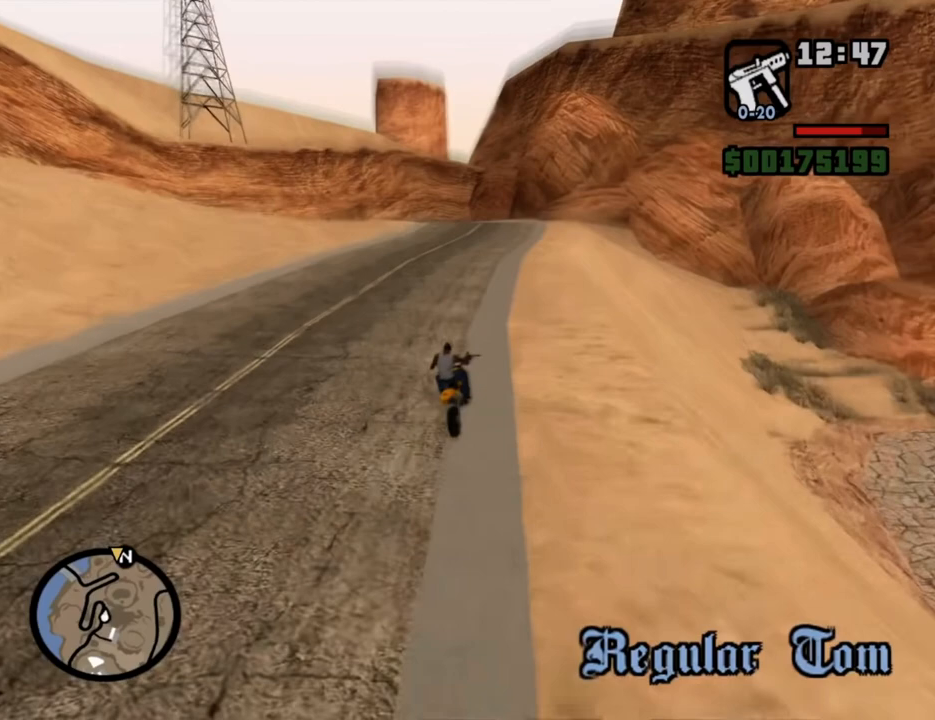
{"keys": [], "mouse": [], "events": [[67, "r", "down"], [117, "r", "up"], [117, "shift", "up"], [201, "a", "down"], [302, "a", "up"], [386, "c", "down"], [486, "c", "up"]]}